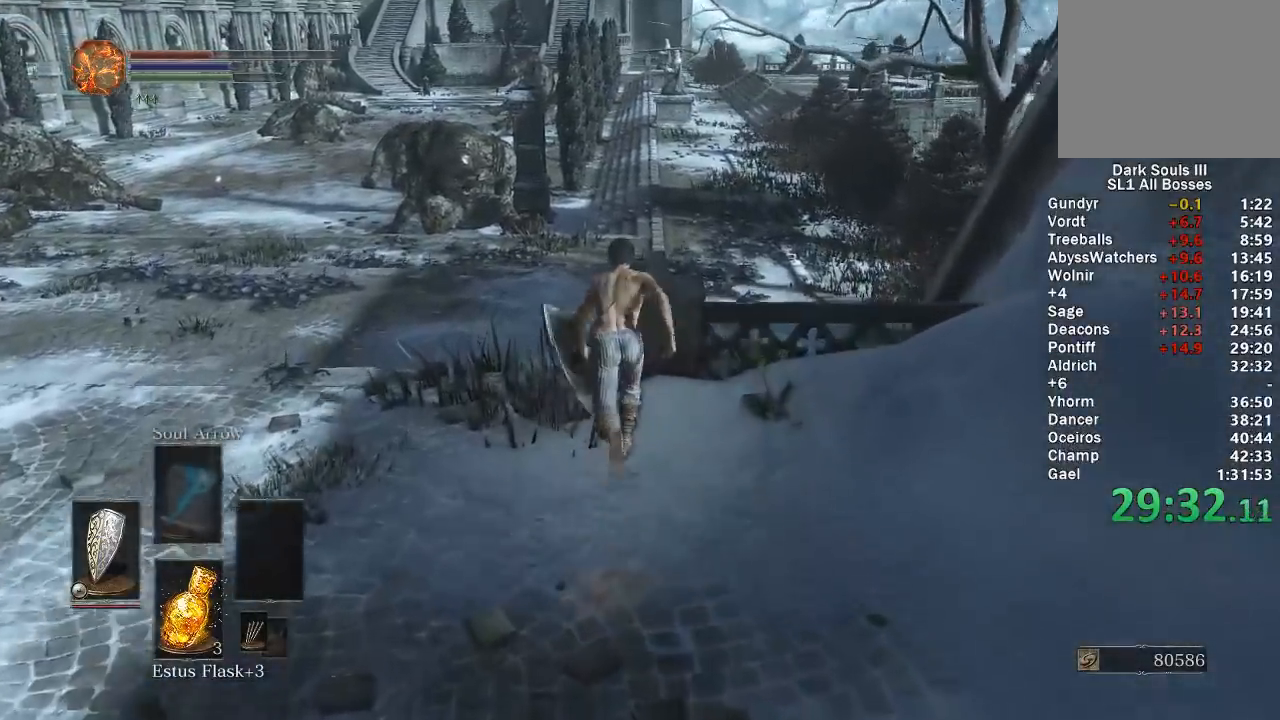
Gameplay with a controller (Xbox layout); each line is a JSON object with the inputs held at the frame after it. "events" lists button and stick changes between this image and that frame as [ms after this image, input, new state], when the widget could be followed in between. Not read: START.
{"buttons": ["B"], "left_stick": "up", "right_stick": "right", "events": [[467, "right_stick", "right"]]}
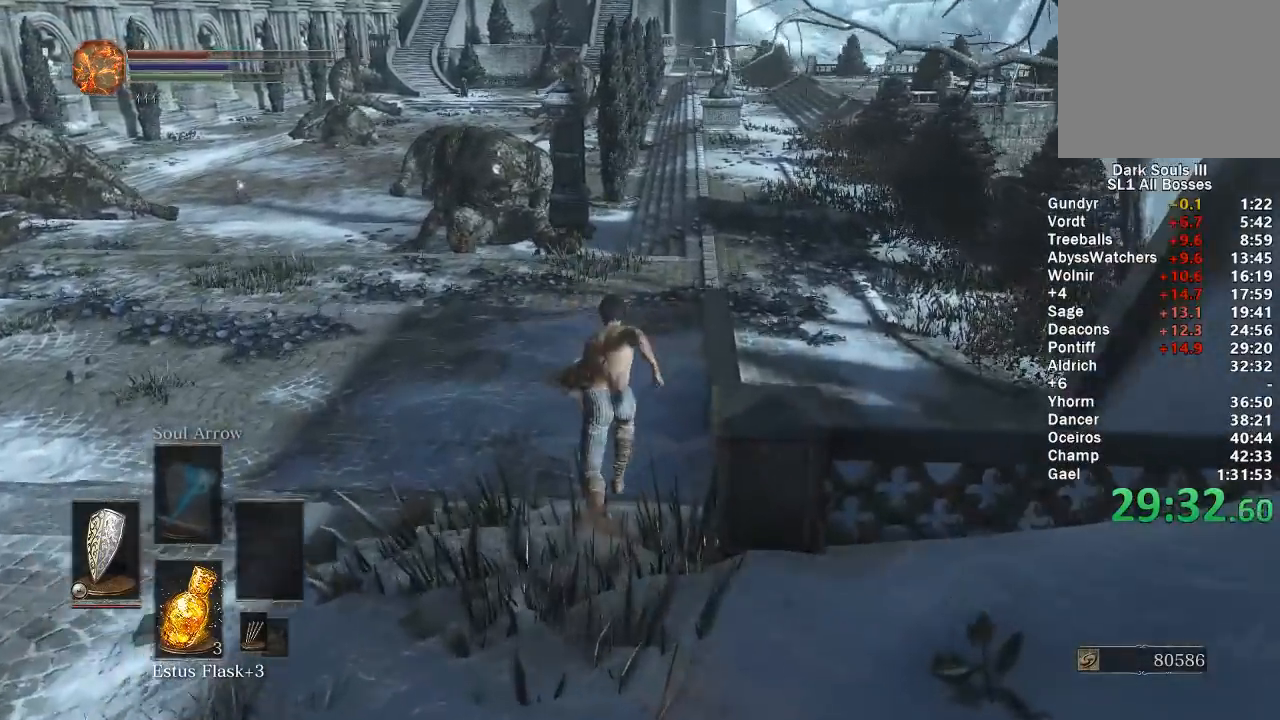
{"buttons": ["B"], "left_stick": "up", "right_stick": "center", "events": [[100, "right_stick", "center"]]}
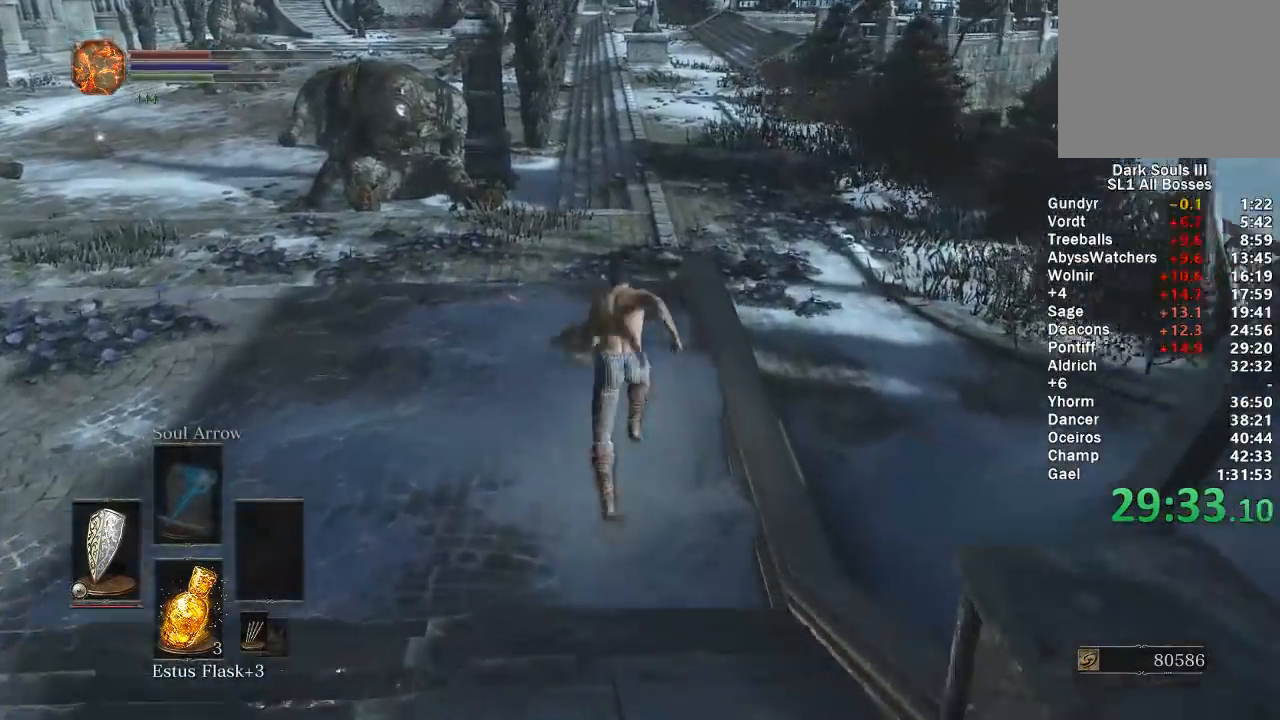
{"buttons": ["B"], "left_stick": "up", "right_stick": "center", "events": []}
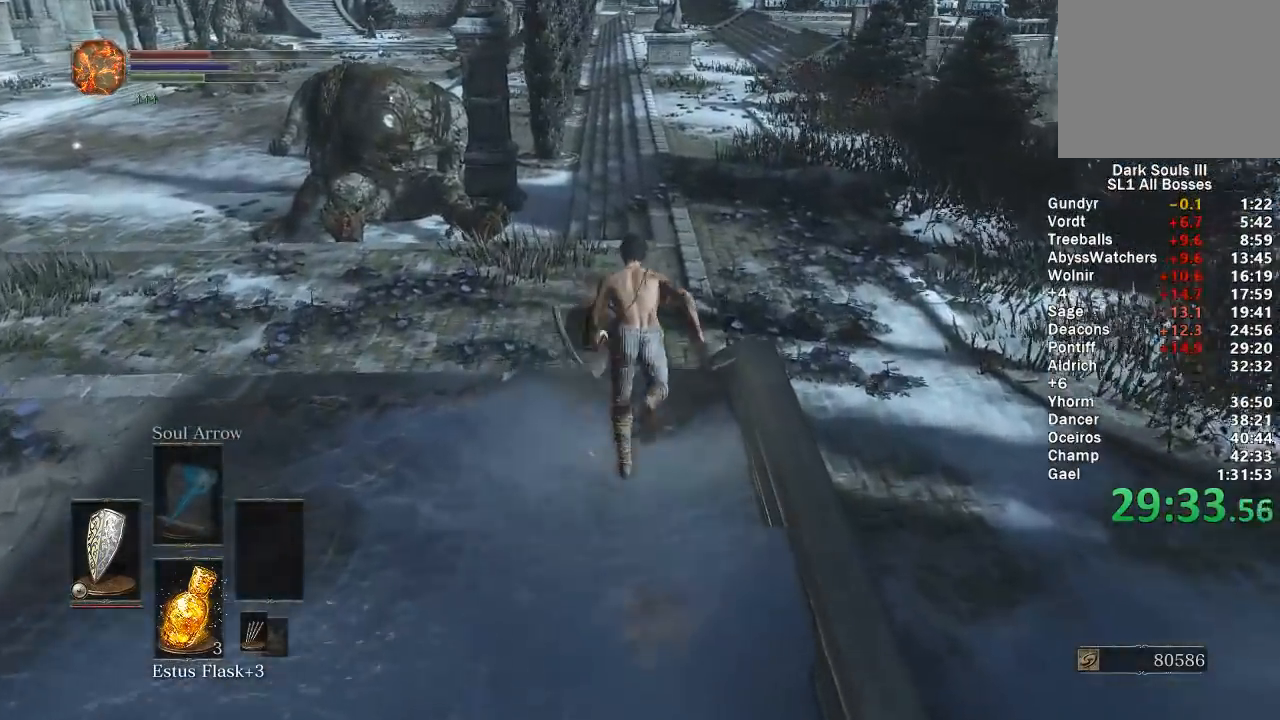
{"buttons": ["B"], "left_stick": "up", "right_stick": "center", "events": []}
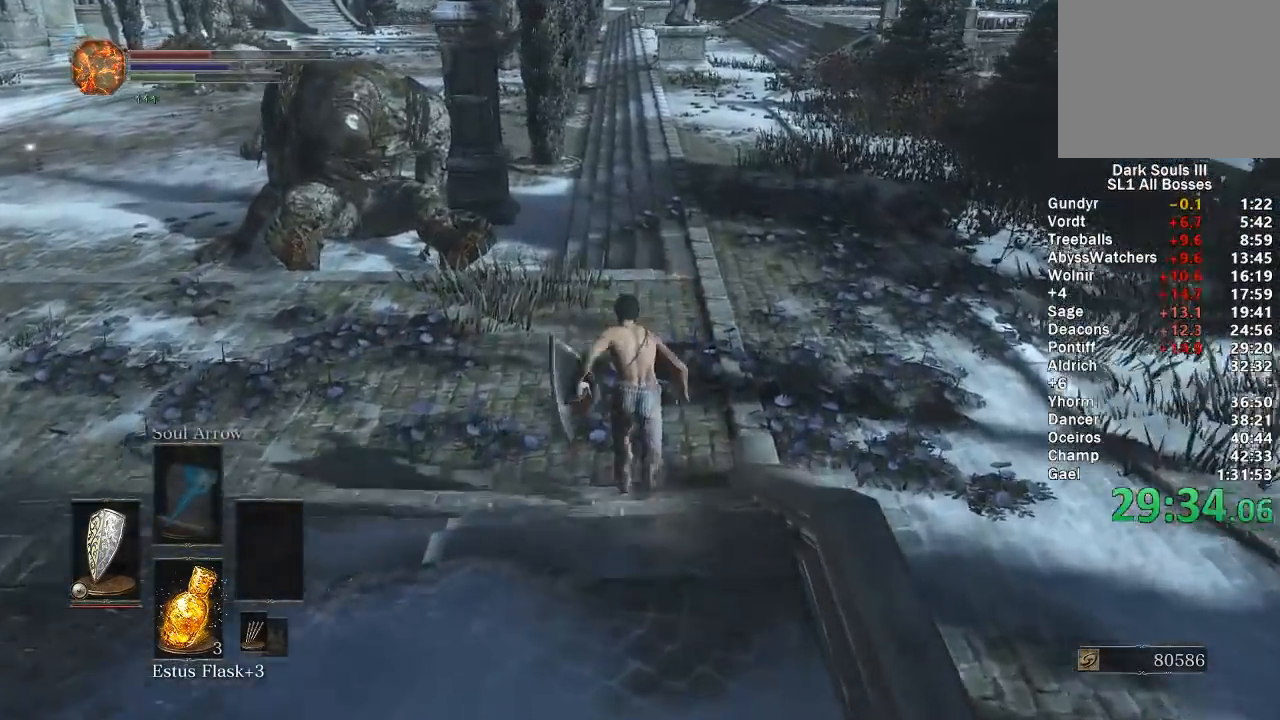
{"buttons": ["B"], "left_stick": "up", "right_stick": "center", "events": [[83, "right_stick", "up"], [133, "right_stick", "center"]]}
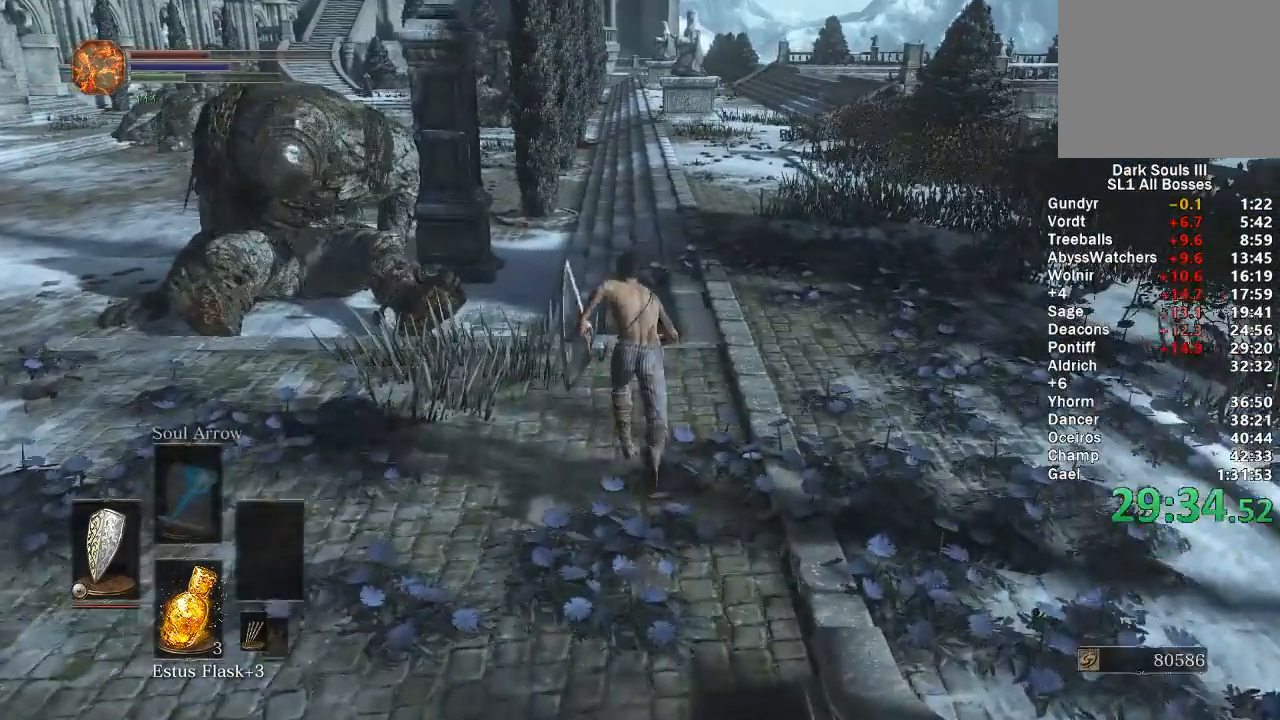
{"buttons": ["B"], "left_stick": "up", "right_stick": "center", "events": []}
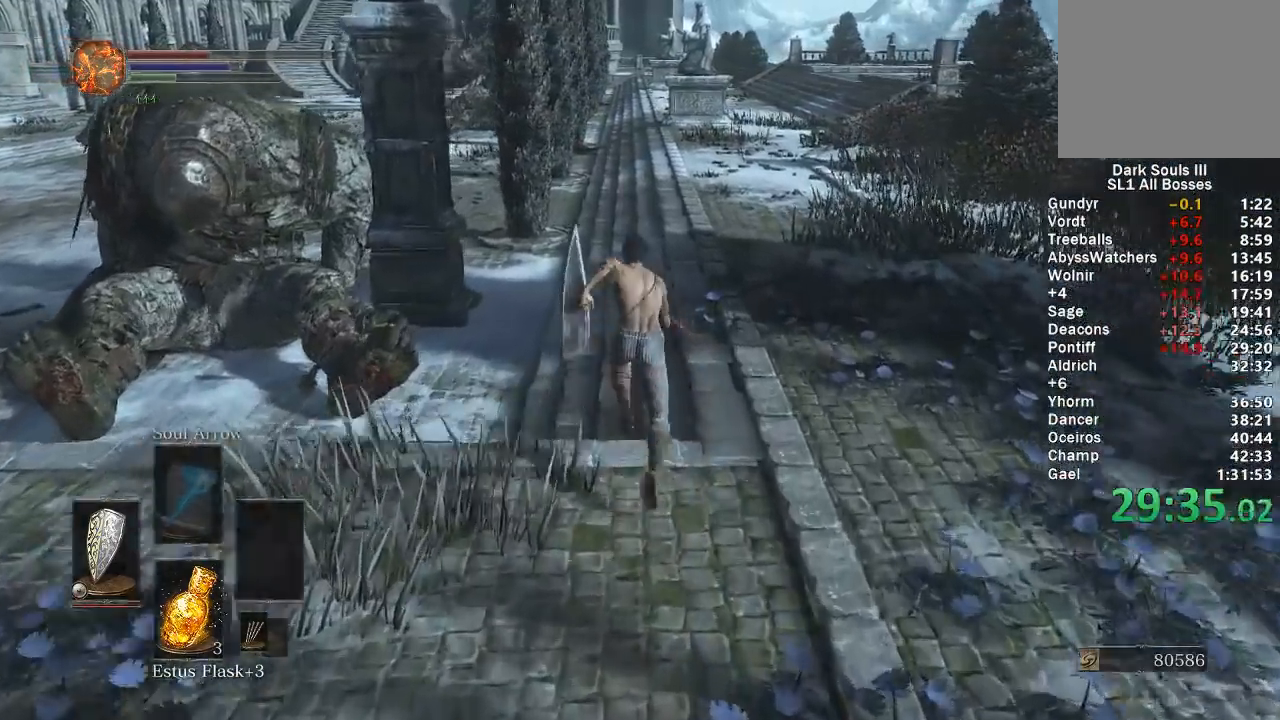
{"buttons": [], "left_stick": "up", "right_stick": "center", "events": [[300, "B", "up"]]}
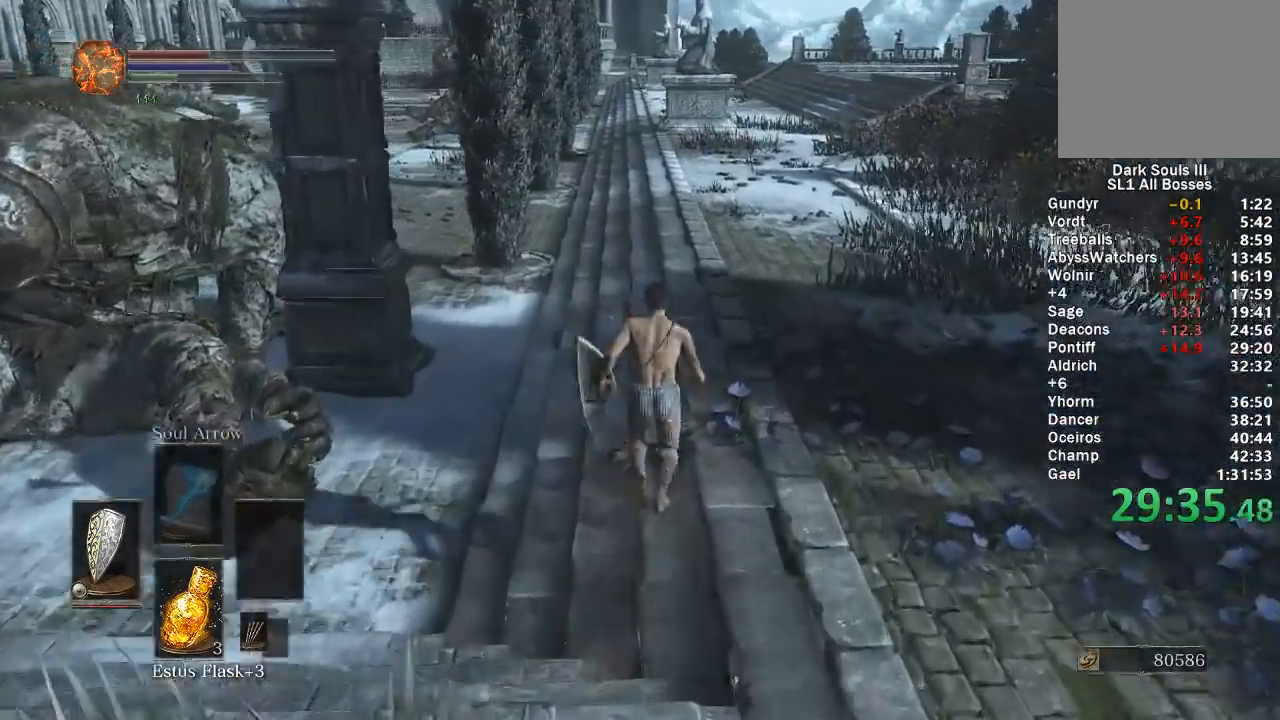
{"buttons": [], "left_stick": "up", "right_stick": "center", "events": []}
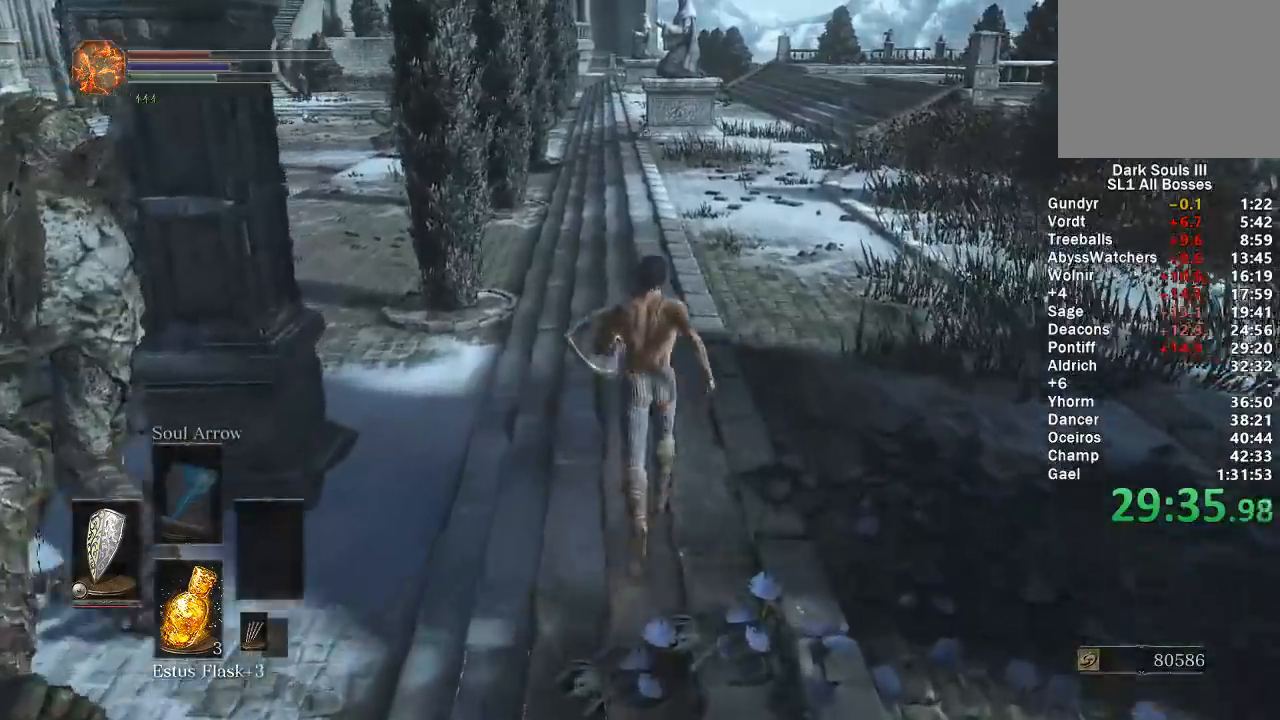
{"buttons": ["B"], "left_stick": "up", "right_stick": "center", "events": [[33, "B", "down"]]}
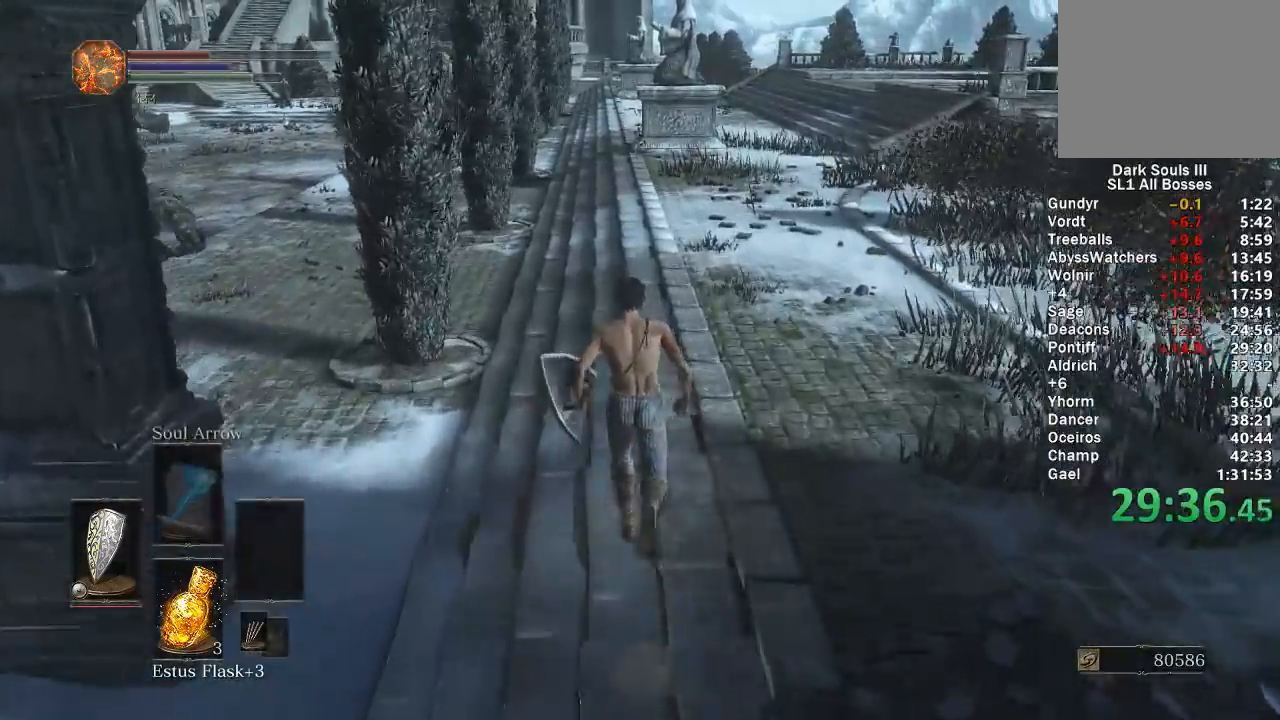
{"buttons": ["B"], "left_stick": "up", "right_stick": "down", "events": [[450, "right_stick", "down"]]}
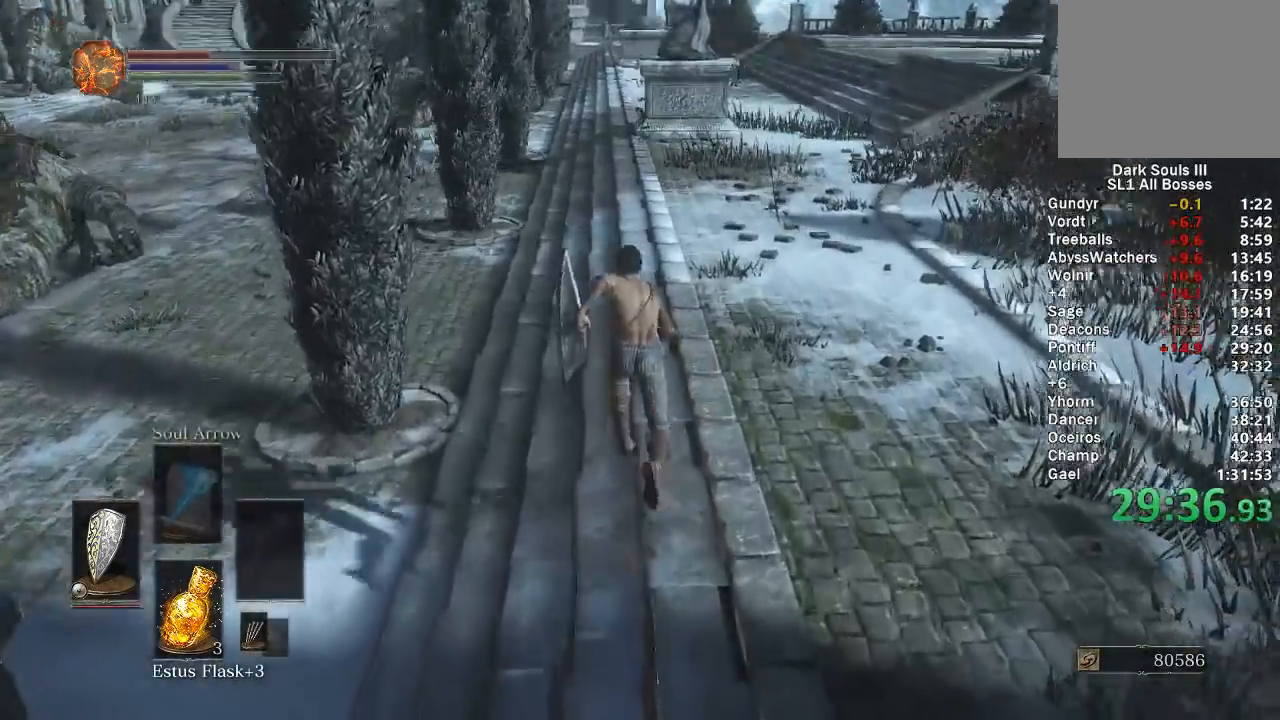
{"buttons": ["B"], "left_stick": "up", "right_stick": "center", "events": [[67, "right_stick", "center"]]}
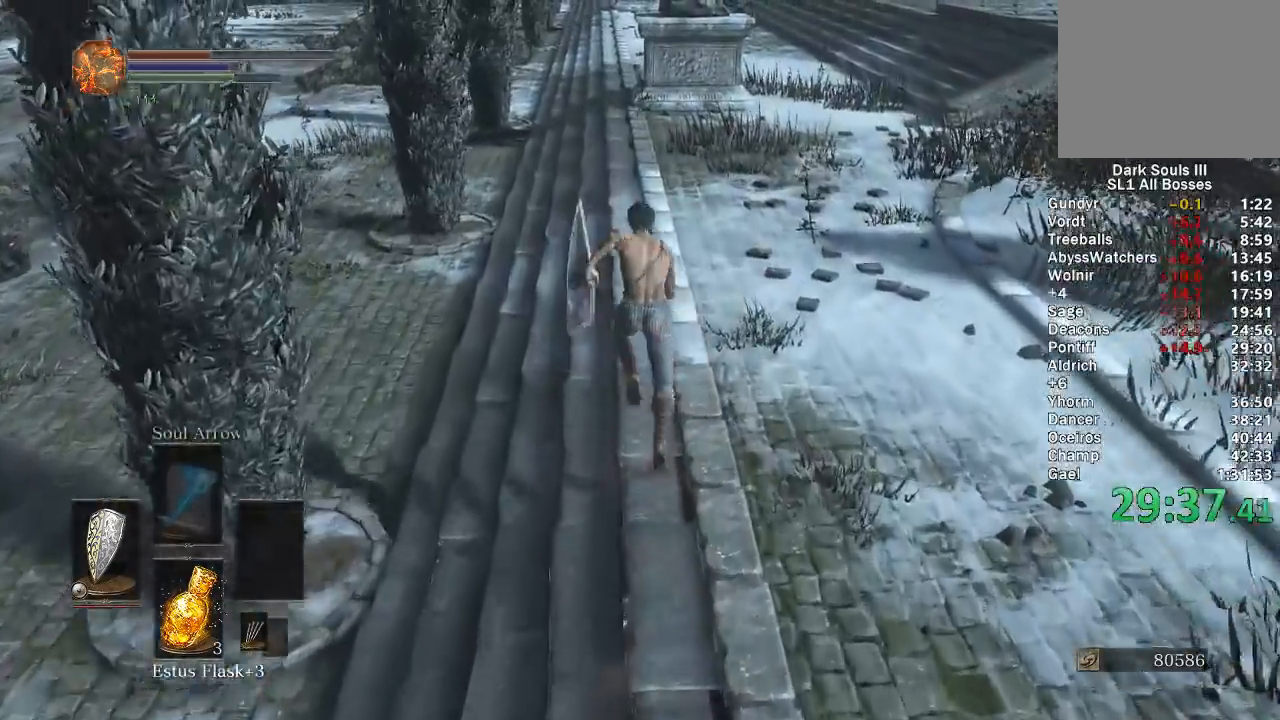
{"buttons": ["B"], "left_stick": "up", "right_stick": "center", "events": [[233, "right_stick", "up"], [300, "right_stick", "center"]]}
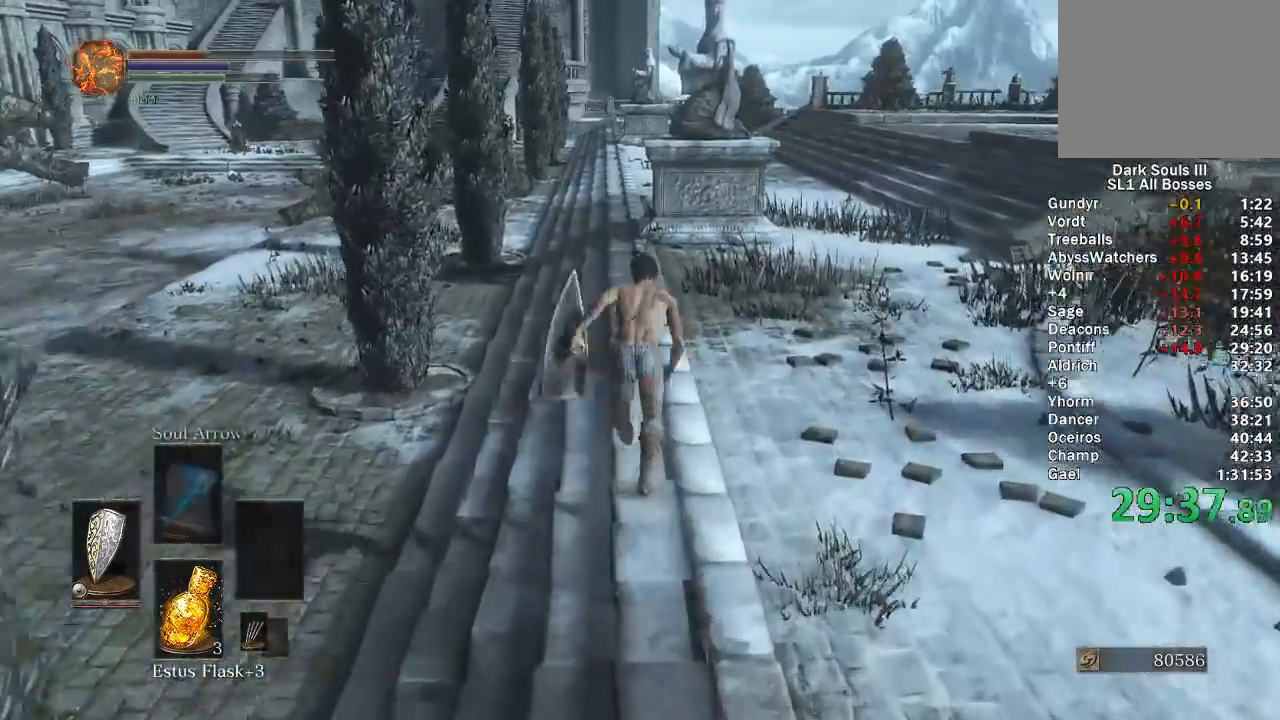
{"buttons": ["B"], "left_stick": "up", "right_stick": "center", "events": []}
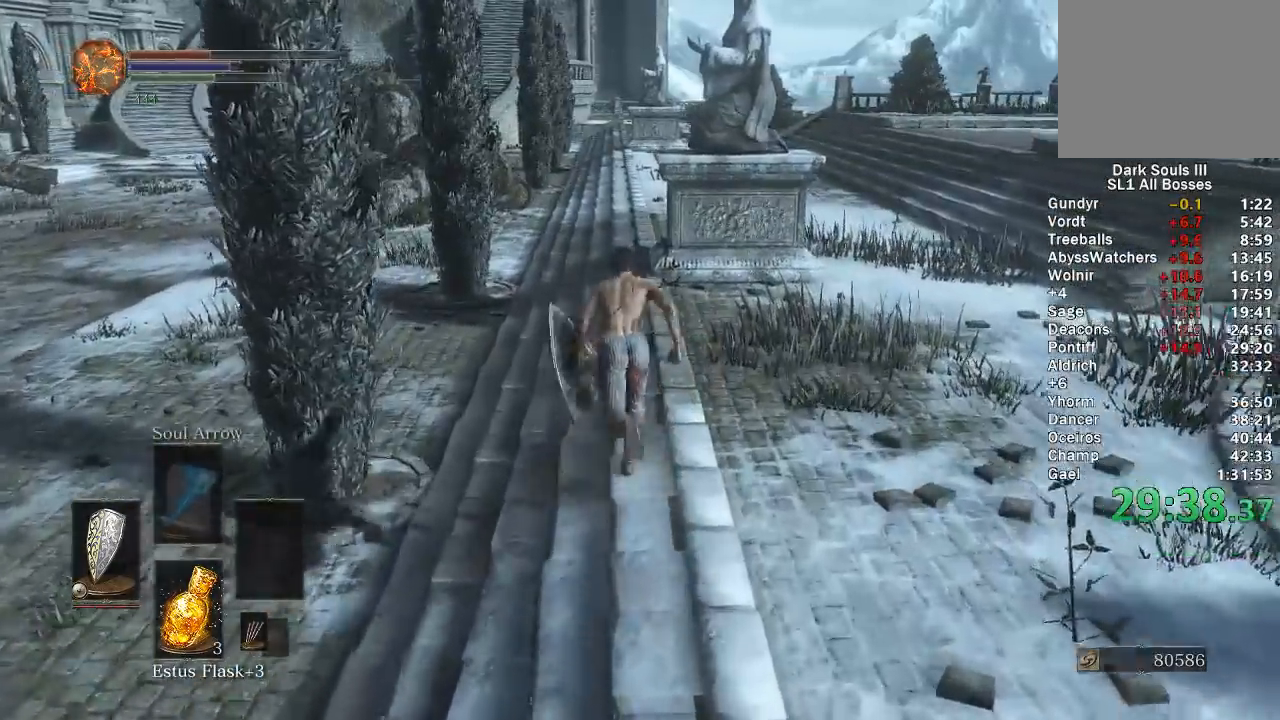
{"buttons": ["B"], "left_stick": "up", "right_stick": "center", "events": []}
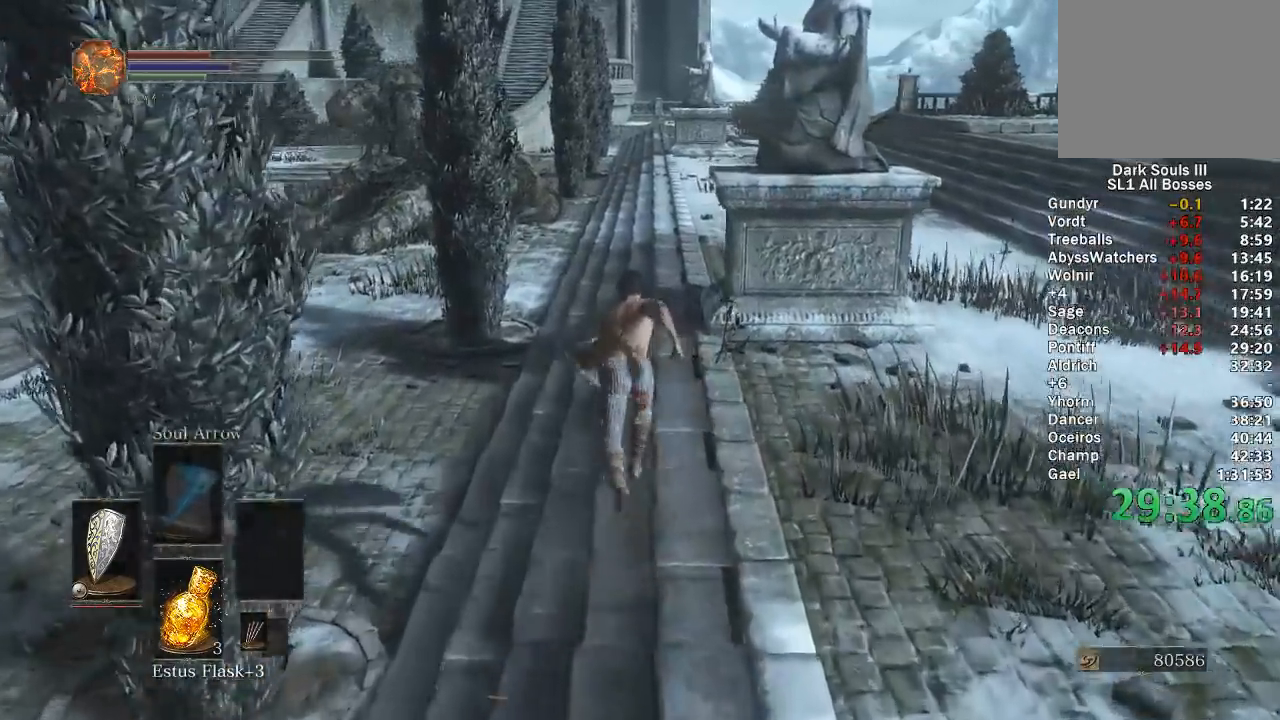
{"buttons": ["B"], "left_stick": "up", "right_stick": "center", "events": []}
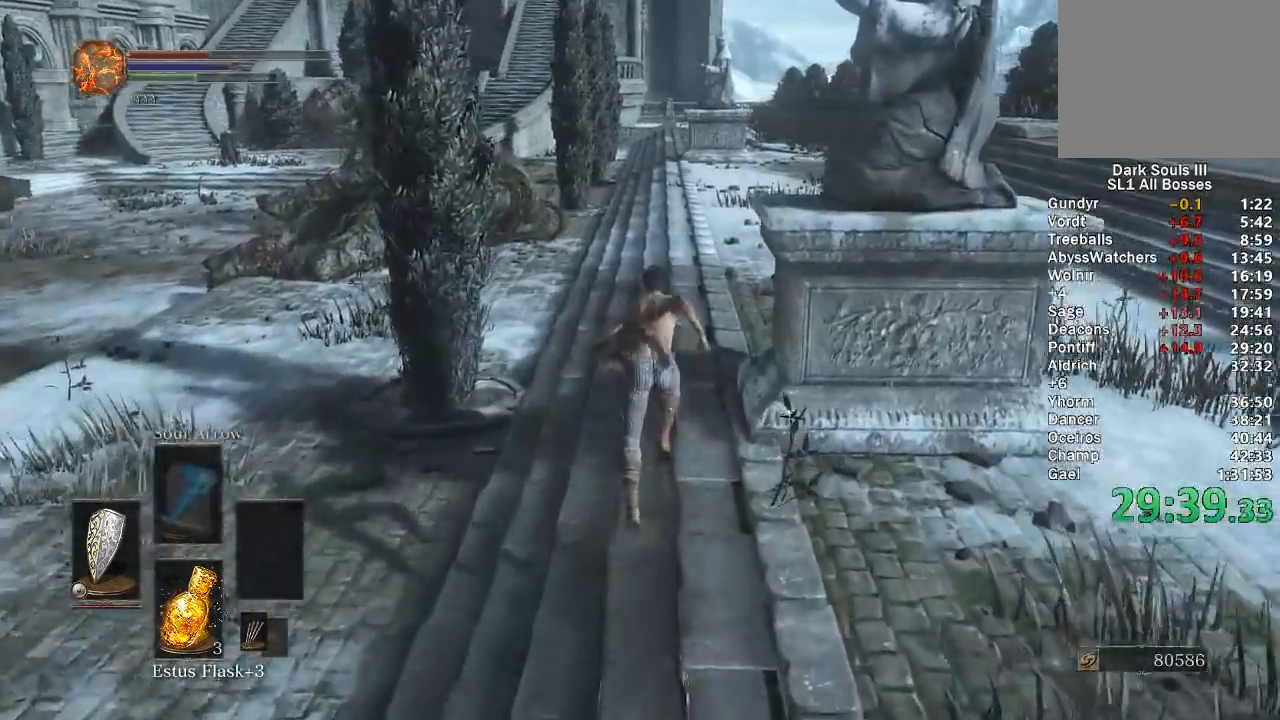
{"buttons": ["B"], "left_stick": "up", "right_stick": "center", "events": [[233, "right_stick", "down-left"], [300, "right_stick", "center"]]}
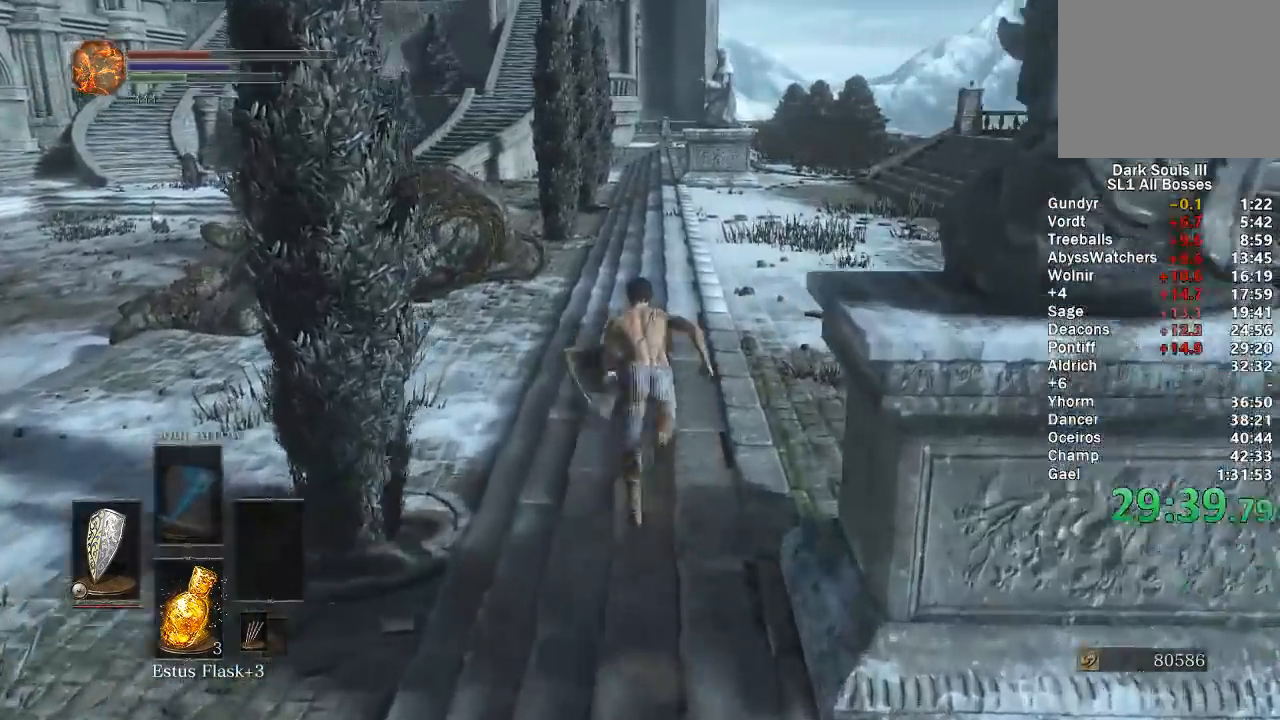
{"buttons": ["B"], "left_stick": "up", "right_stick": "center", "events": [[67, "right_stick", "down-left"], [133, "right_stick", "center"]]}
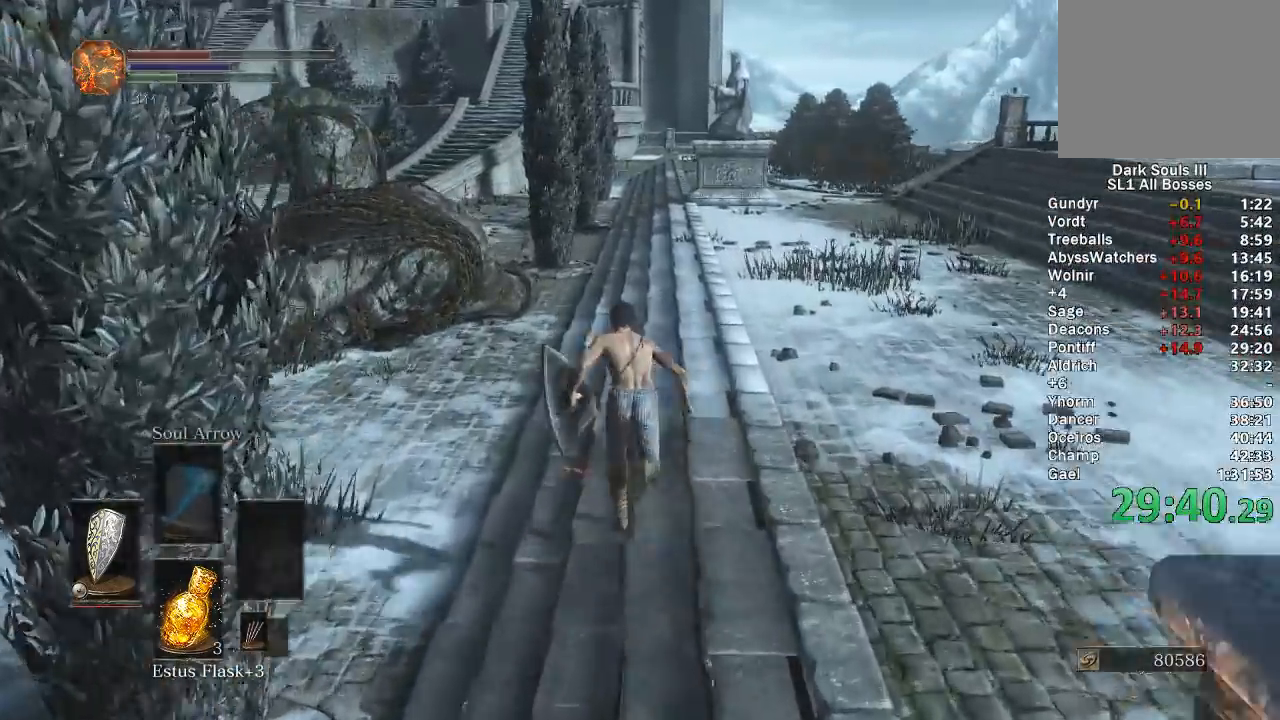
{"buttons": [], "left_stick": "up", "right_stick": "center", "events": [[50, "right_stick", "left"], [133, "right_stick", "center"], [167, "B", "up"]]}
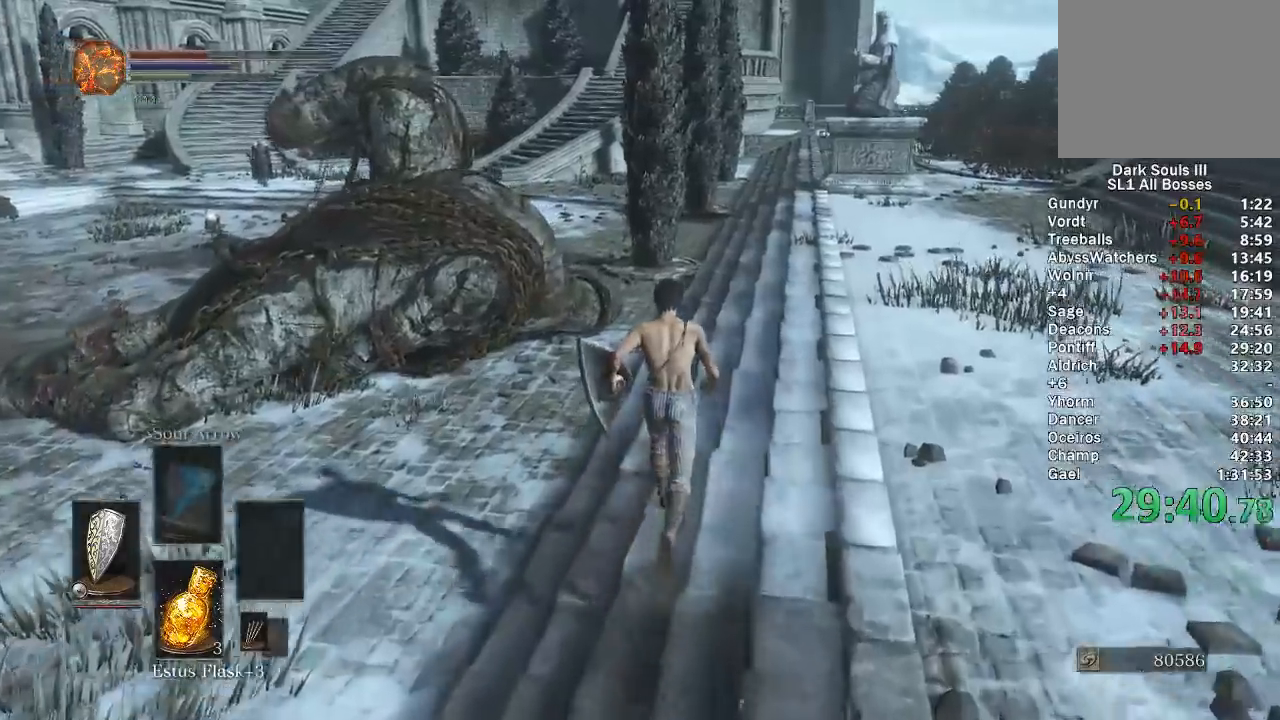
{"buttons": ["B"], "left_stick": "up", "right_stick": "center", "events": [[133, "B", "down"]]}
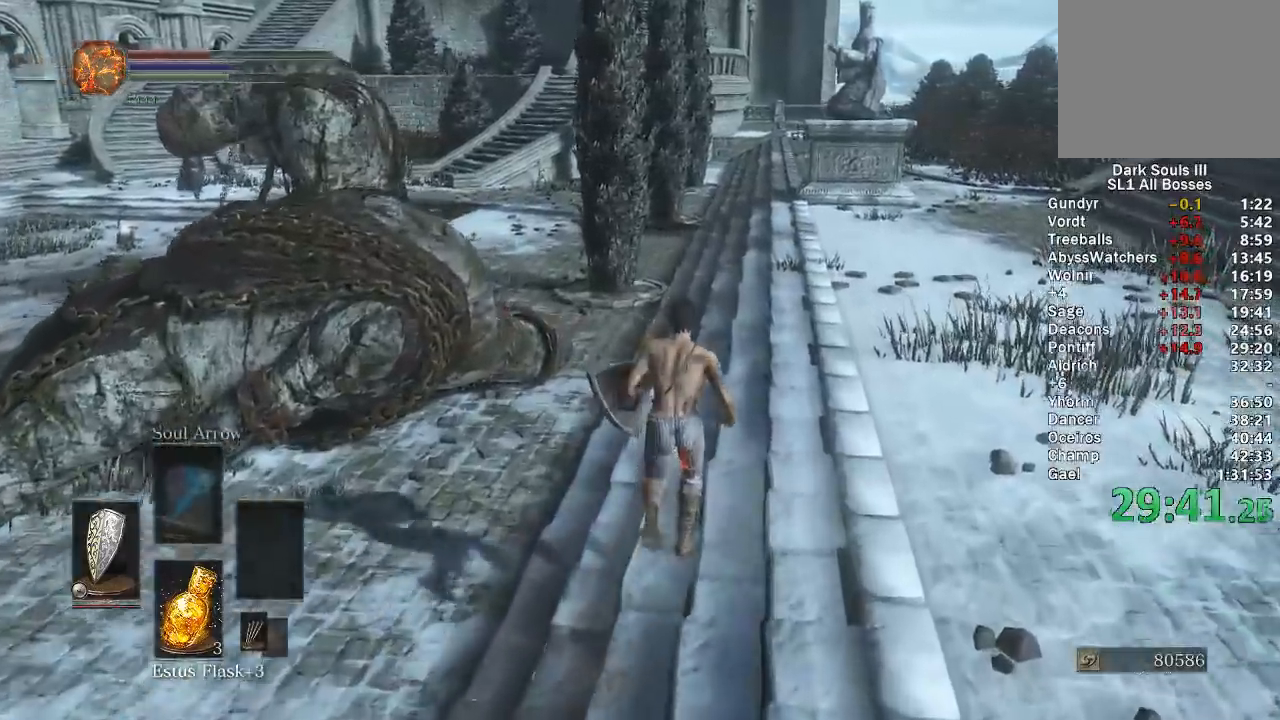
{"buttons": ["B"], "left_stick": "up", "right_stick": "center", "events": [[50, "right_stick", "left"], [150, "right_stick", "center"]]}
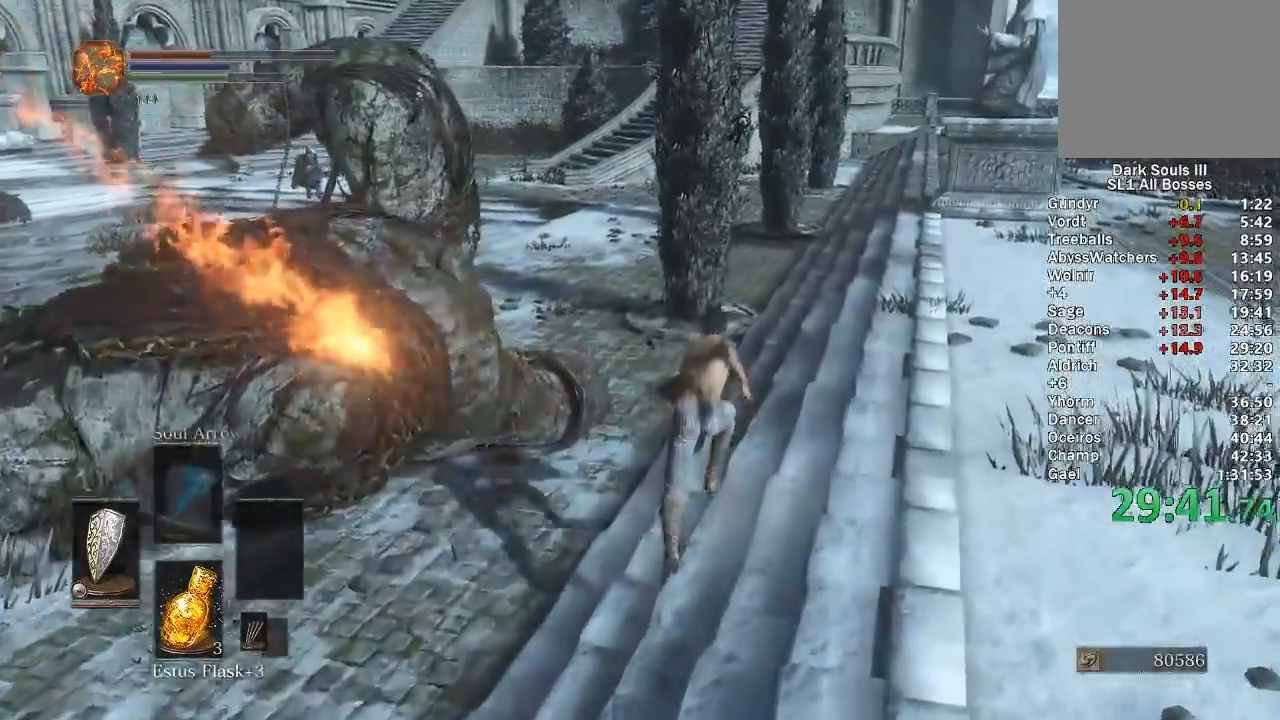
{"buttons": ["B"], "left_stick": "up", "right_stick": "center", "events": [[100, "right_stick", "left"], [183, "right_stick", "center"]]}
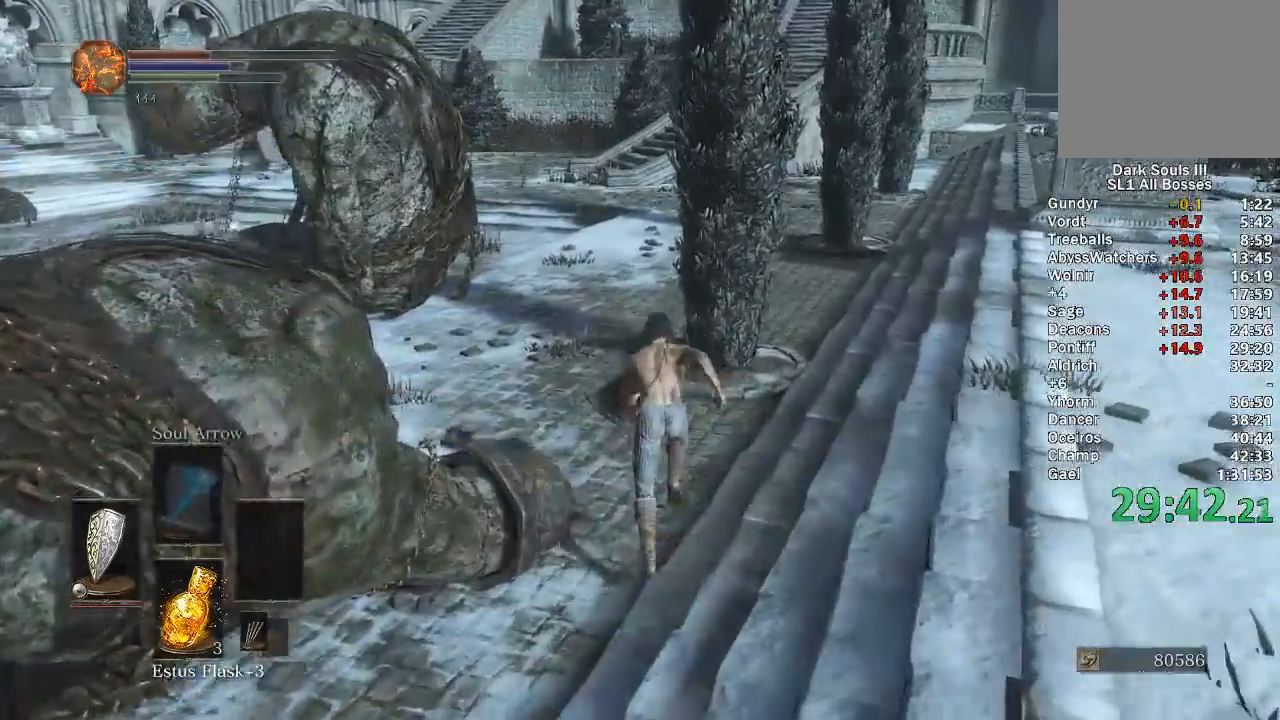
{"buttons": ["B"], "left_stick": "up", "right_stick": "center", "events": []}
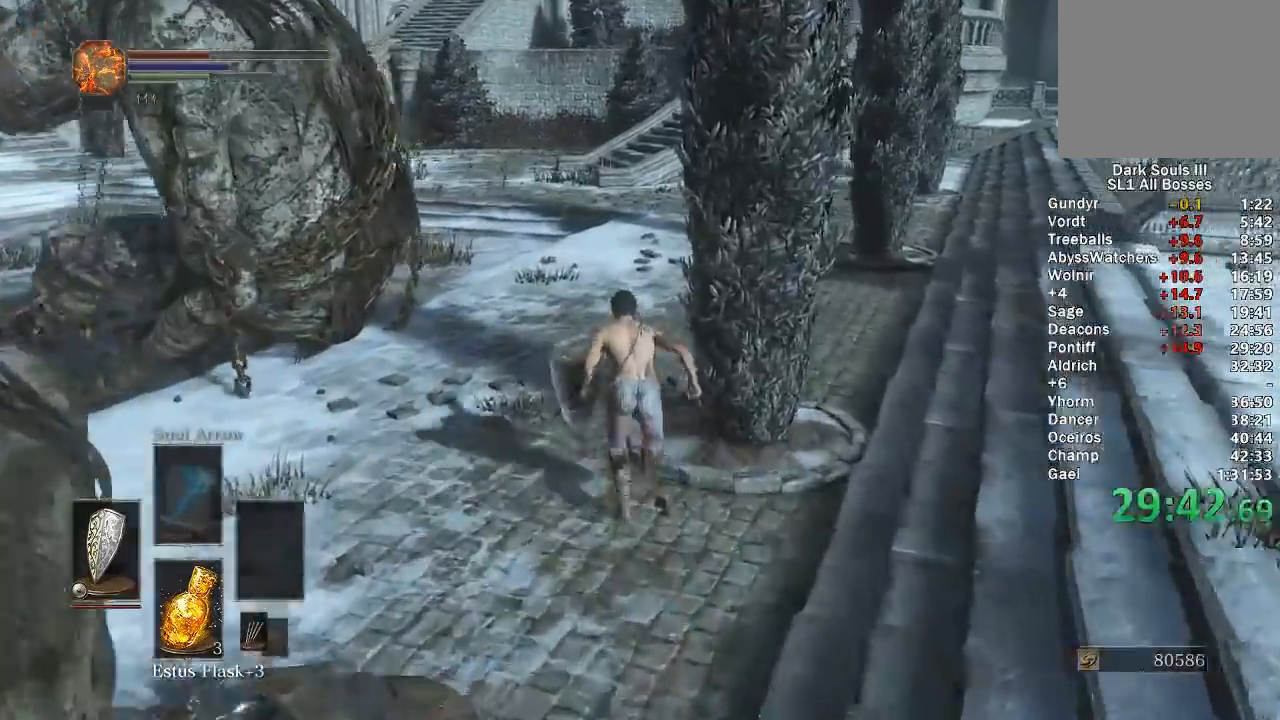
{"buttons": ["B"], "left_stick": "up", "right_stick": "center", "events": []}
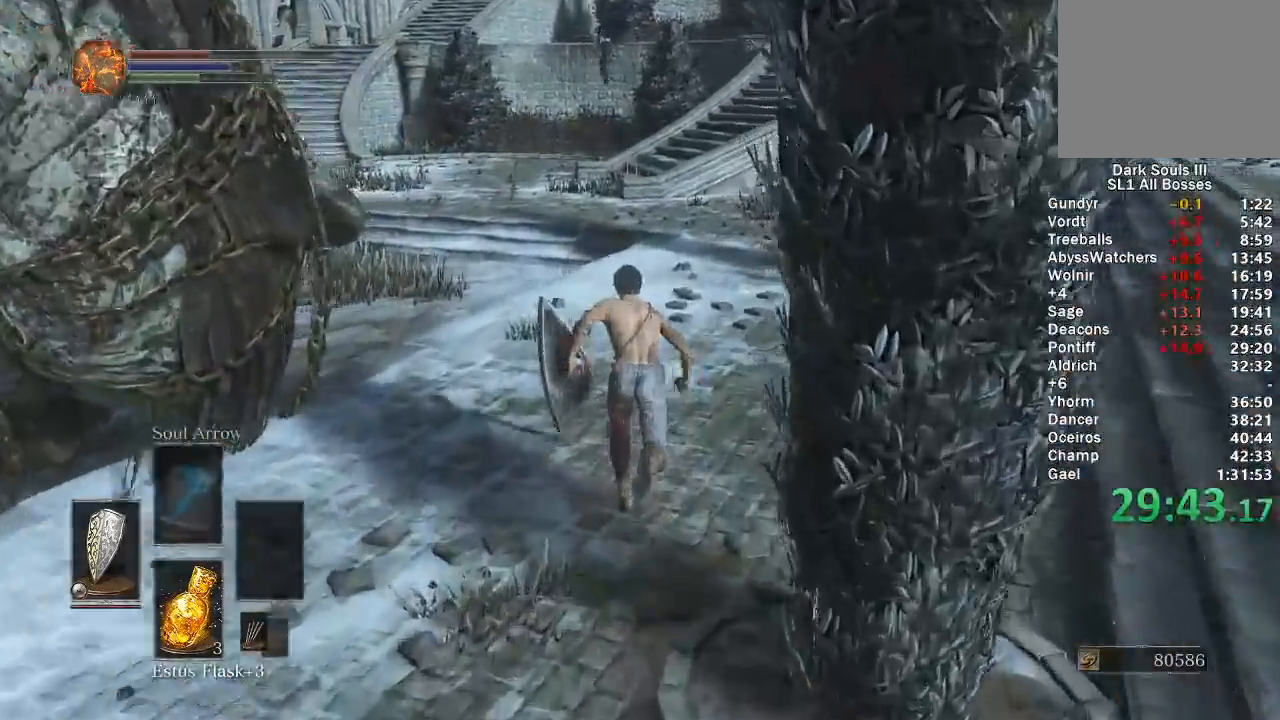
{"buttons": ["B"], "left_stick": "up", "right_stick": "center", "events": [[433, "right_stick", "up"], [500, "right_stick", "center"]]}
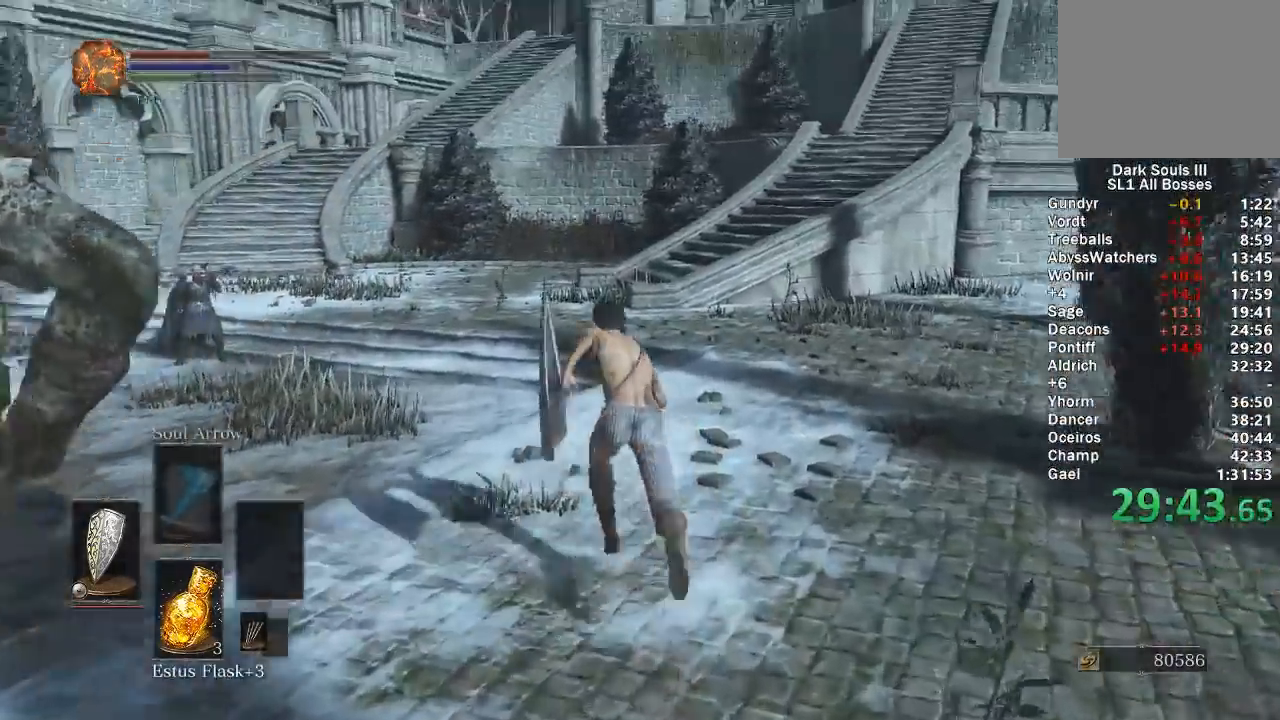
{"buttons": ["B"], "left_stick": "up", "right_stick": "center"}
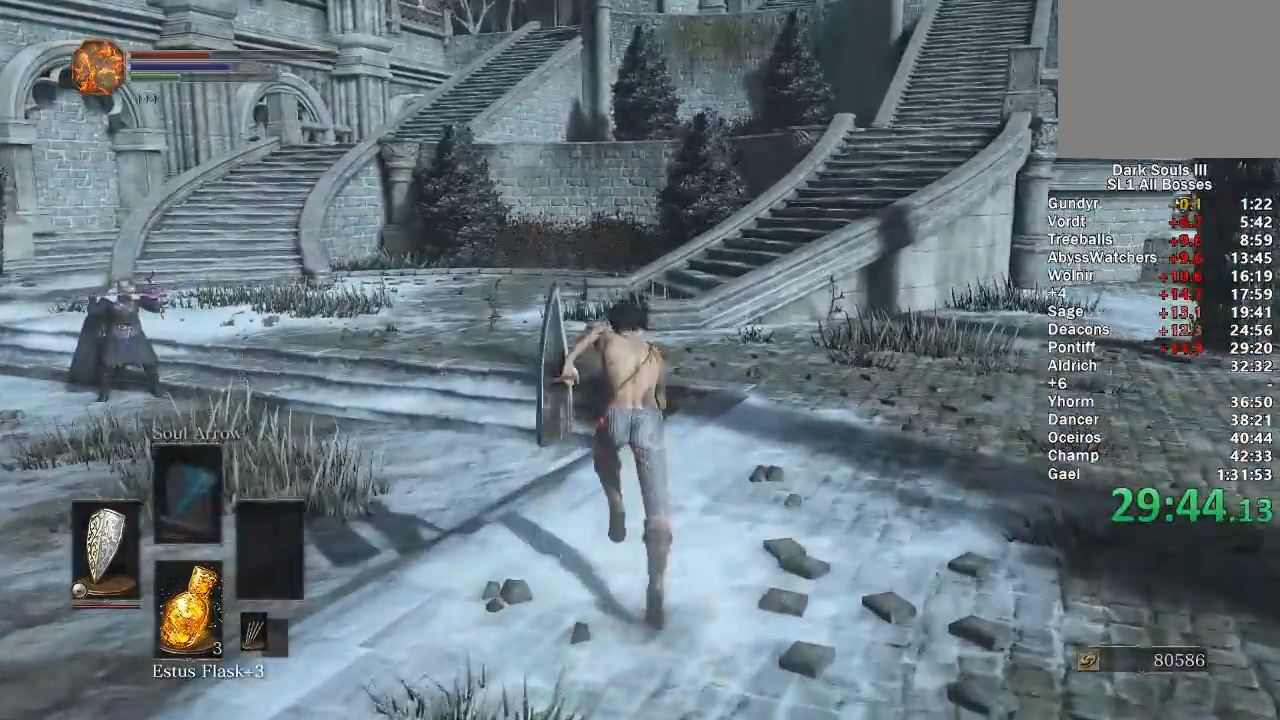
{"buttons": ["B"], "left_stick": "up", "right_stick": "center", "events": []}
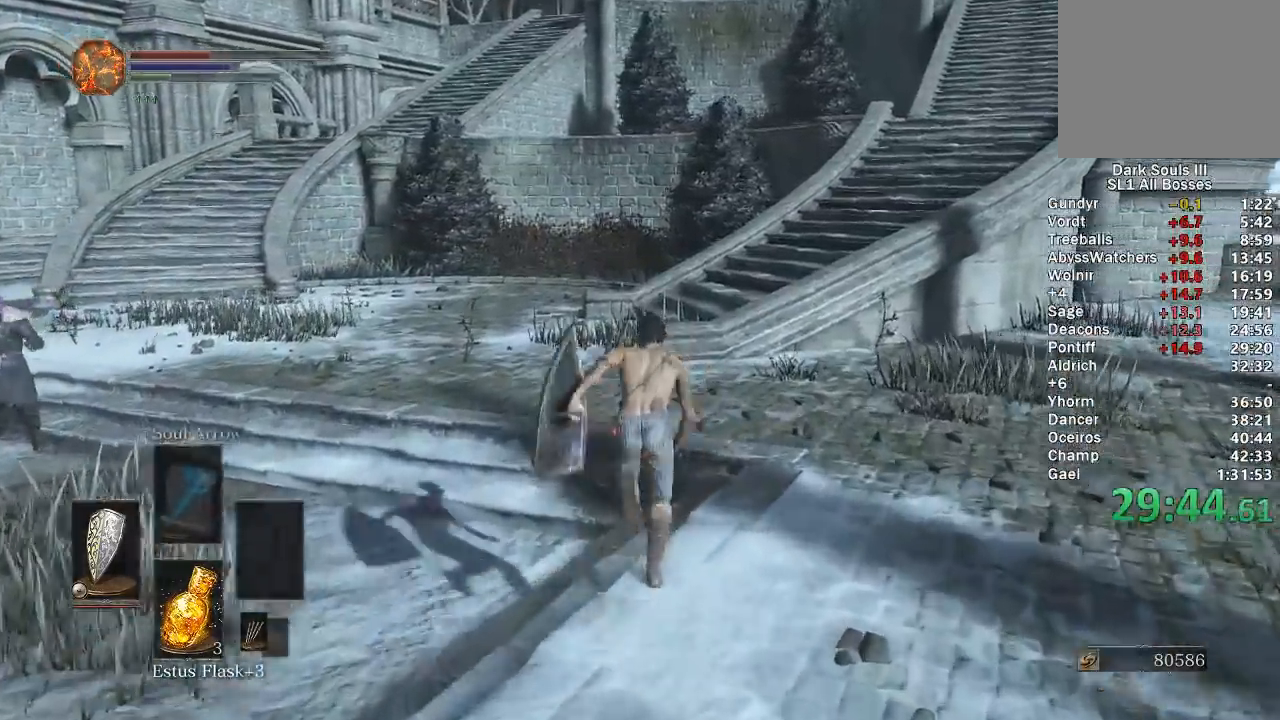
{"buttons": ["B"], "left_stick": "up", "right_stick": "right"}
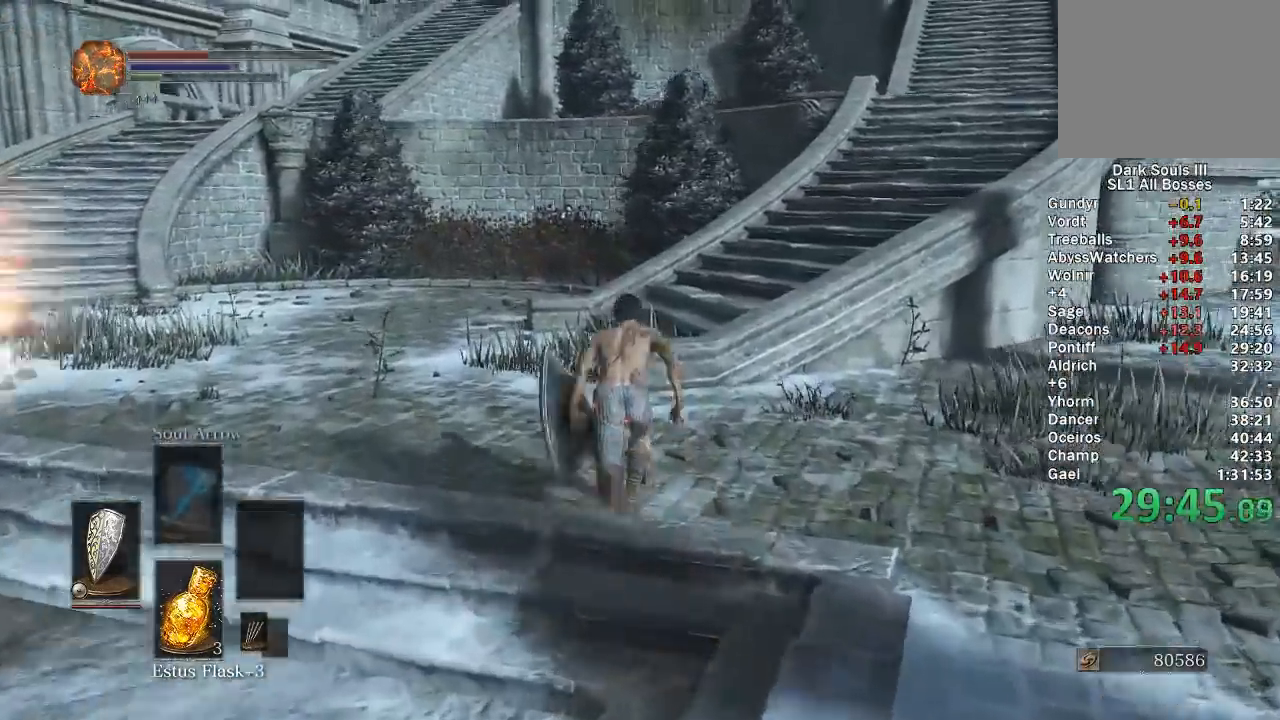
{"buttons": ["B"], "left_stick": "up", "right_stick": "down-right"}
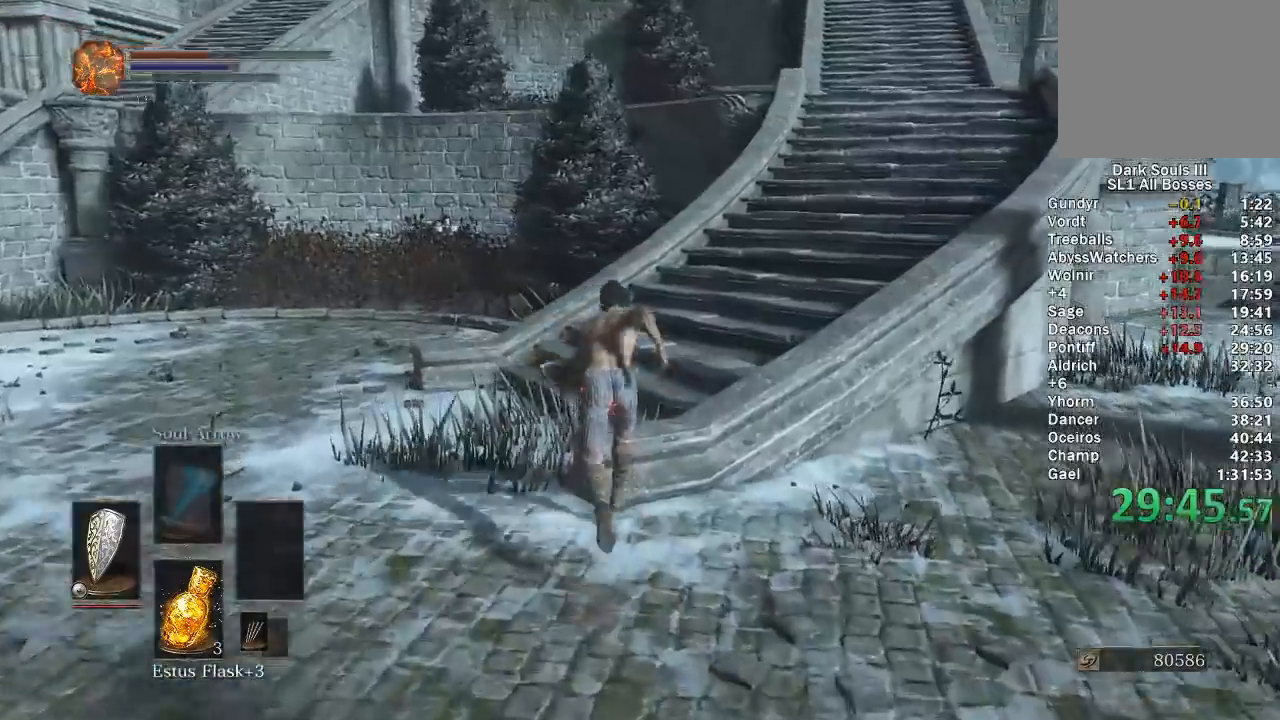
{"buttons": [], "left_stick": "up", "right_stick": "center", "events": [[183, "right_stick", "right"], [333, "right_stick", "center"], [417, "B", "up"]]}
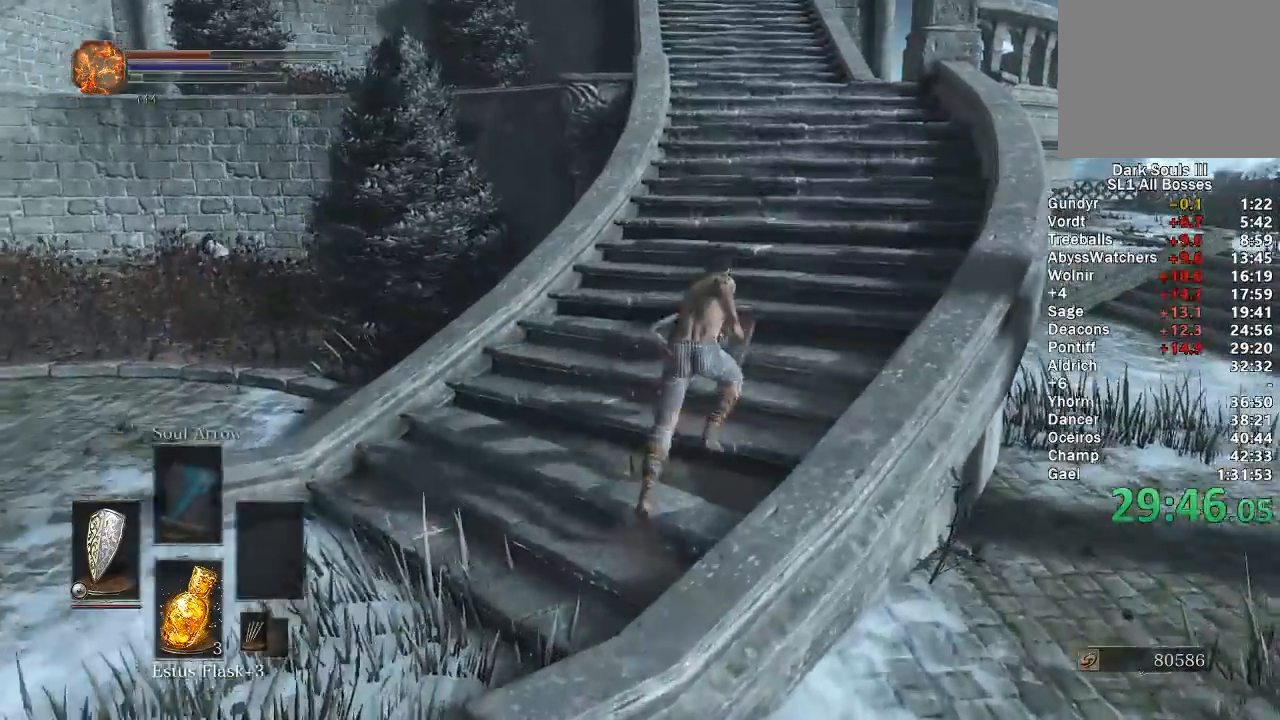
{"buttons": ["B"], "left_stick": "up", "right_stick": "center", "events": [[433, "B", "down"]]}
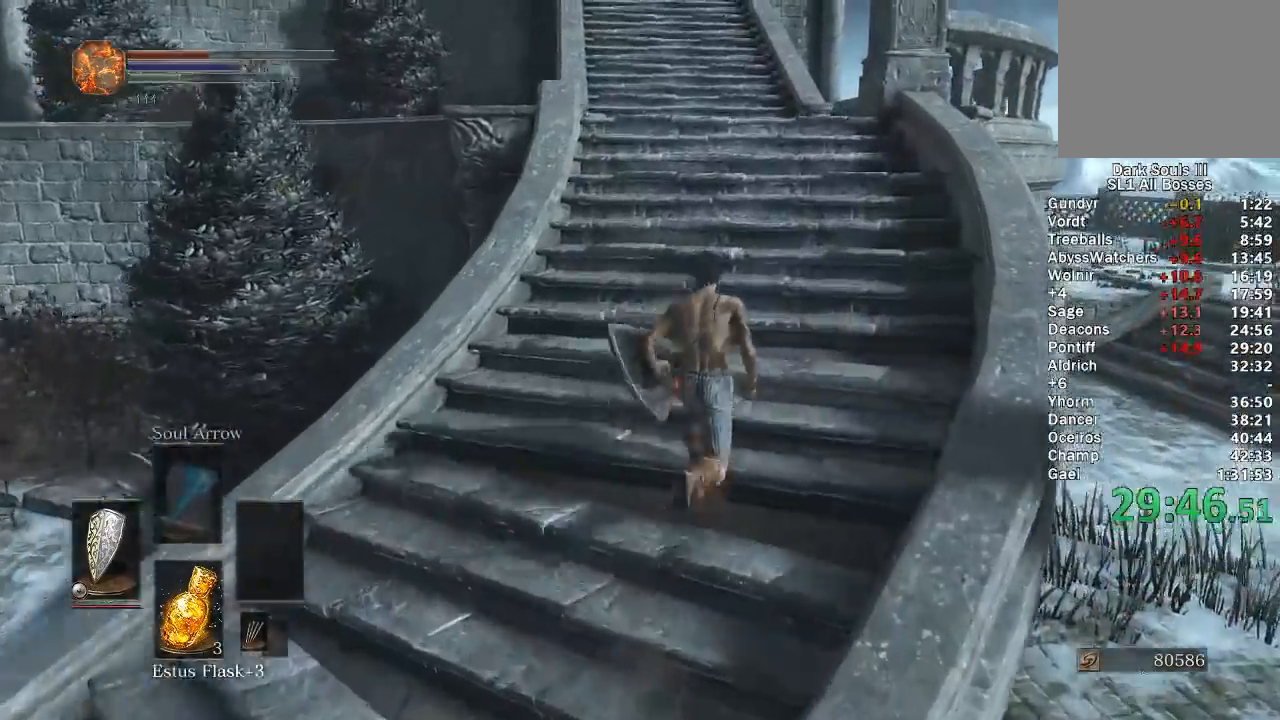
{"buttons": ["B"], "left_stick": "up", "right_stick": "center", "events": [[333, "right_stick", "up"], [417, "right_stick", "center"]]}